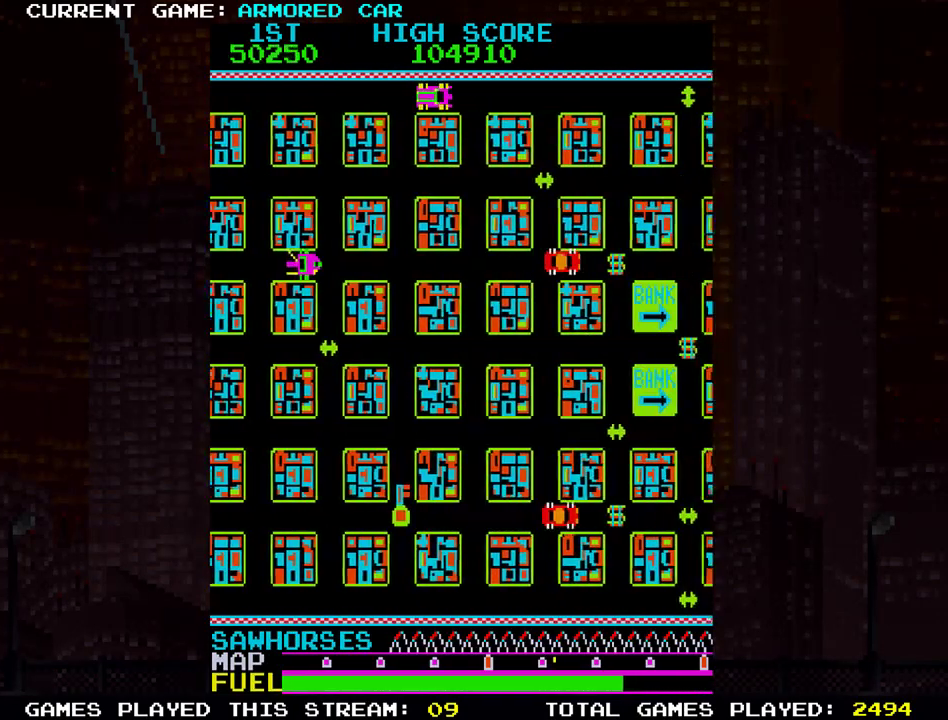
Gameplay with a controller (arcade stick); each line is a JSON object with the inputs held at the frame after it. "events" lists button and stick changes between this image and that frame as [ms after this image, input, new state], when the widget could be followed in between. Not read: L3 R3.
{"buttons": ["TRIANGLE"], "left_stick": "down", "events": [[267, "left_stick", "down"], [317, "TRIANGLE", "down"]]}
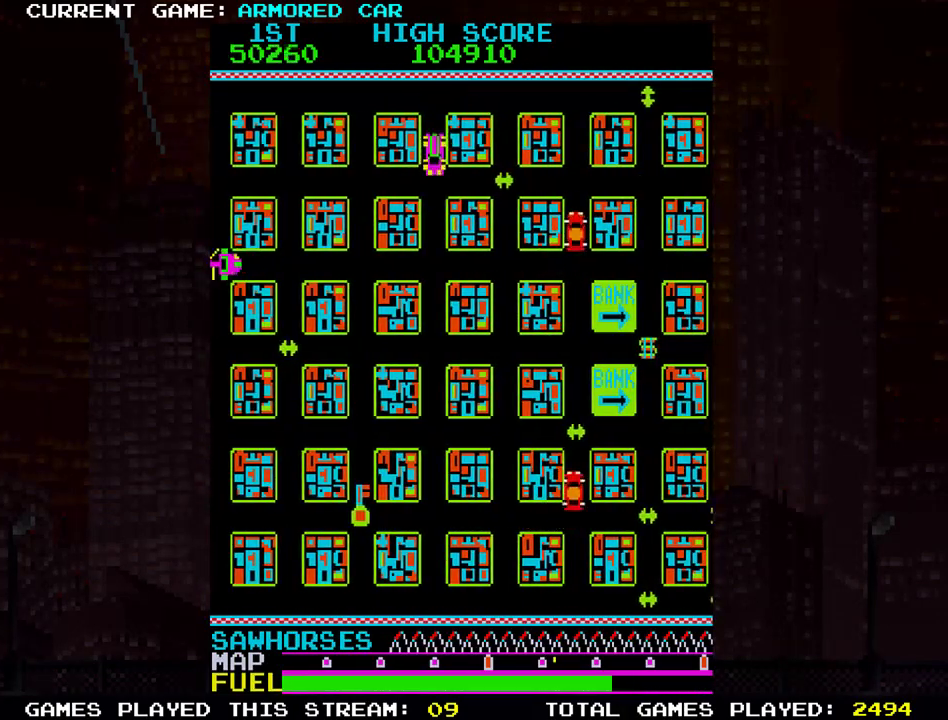
{"buttons": ["TRIANGLE"], "left_stick": "down", "events": []}
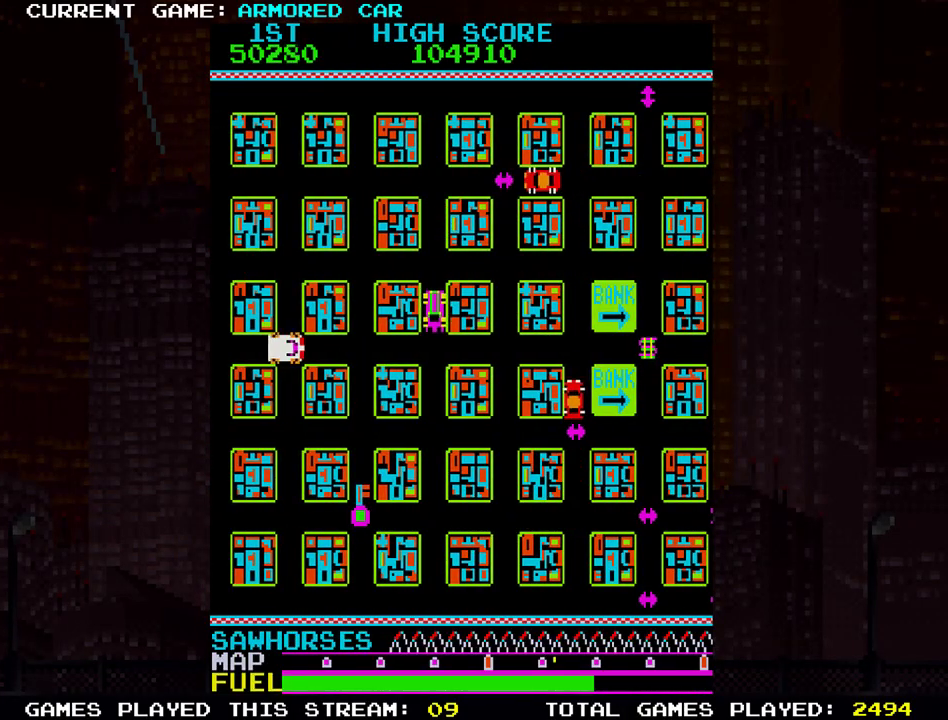
{"buttons": ["TRIANGLE"], "left_stick": "left", "events": [[301, "left_stick", "left"]]}
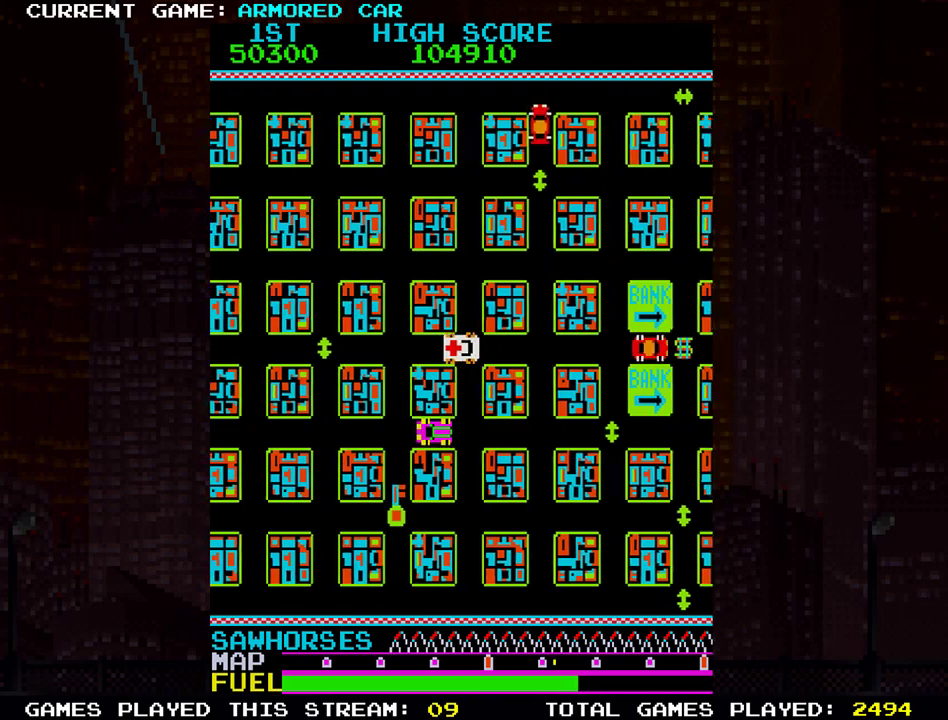
{"buttons": ["TRIANGLE"], "left_stick": "right", "events": [[17, "left_stick", "down"], [284, "left_stick", "right"]]}